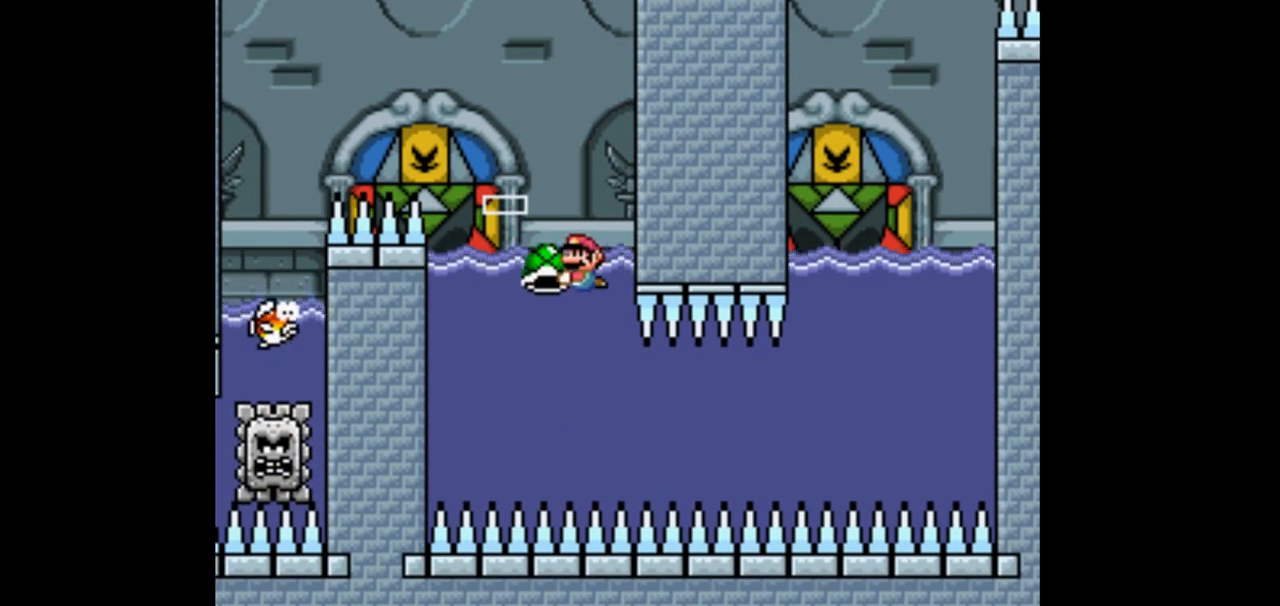
Gameplay with a controller (Nintendo layout); each line is a JSON object with the inputs held at the frame after it. "events" lists button and stick changes between this image and that frame as [ms after this image, input, new state], when the widget could be followed in between. Not read: L1 L3 R1 R3.
{"buttons": ["B", "Y"], "events": [[33, "DPAD_LEFT", "up"]]}
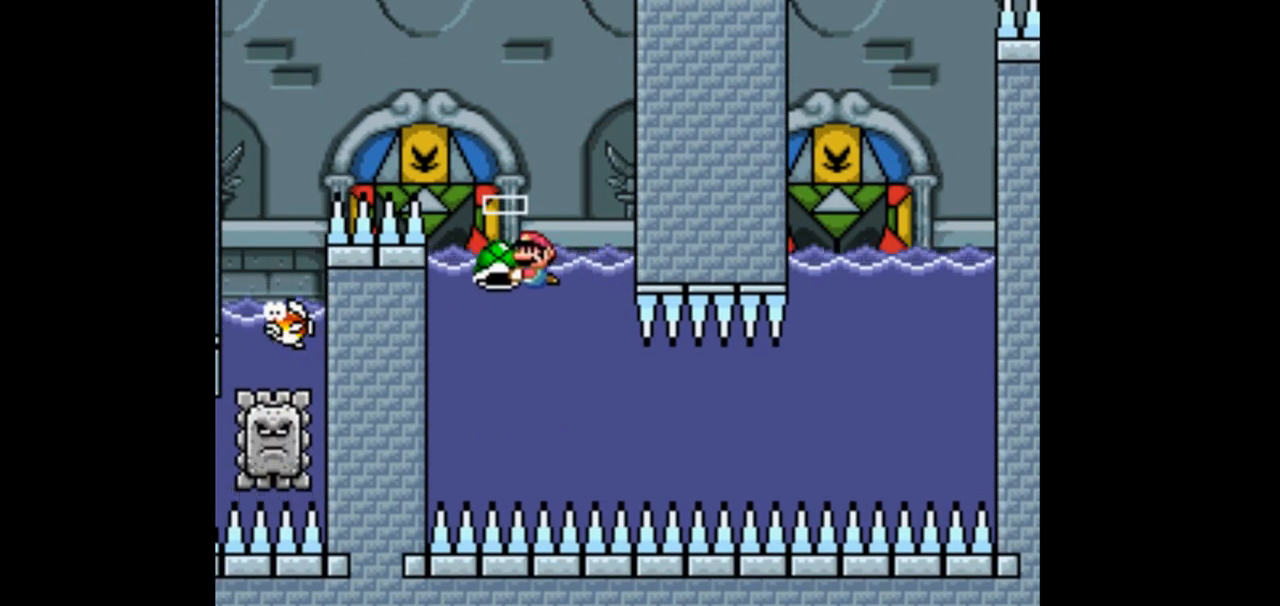
{"buttons": ["B", "Y"], "events": []}
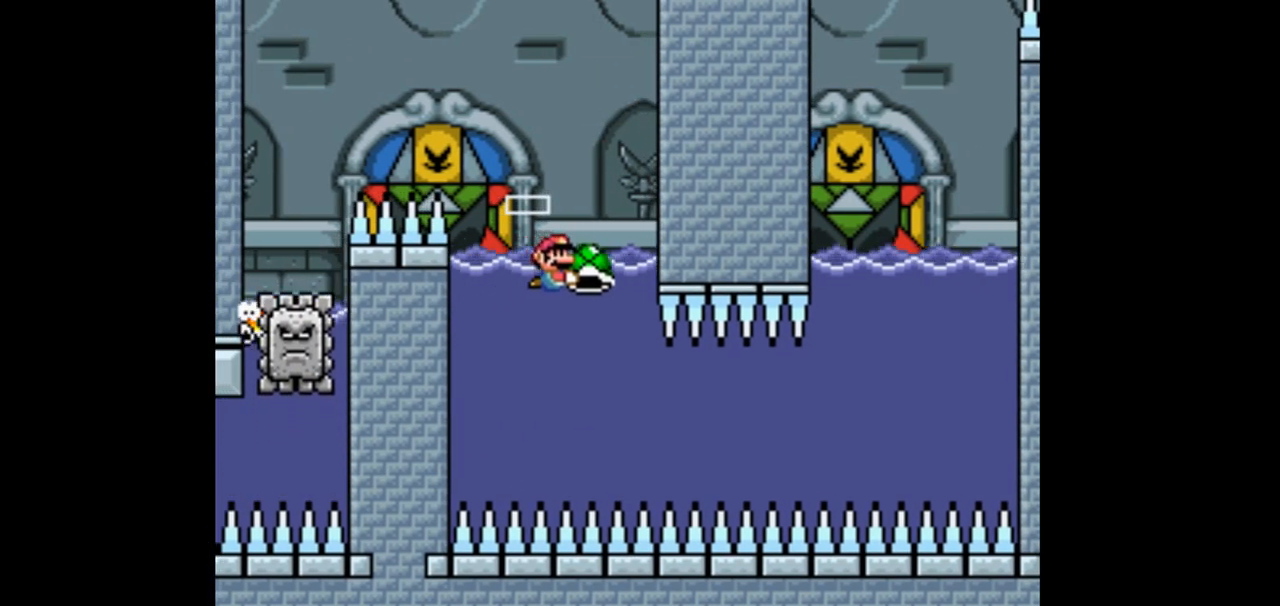
{"buttons": ["B", "Y"], "events": [[300, "DPAD_LEFT", "down"], [400, "DPAD_LEFT", "up"]]}
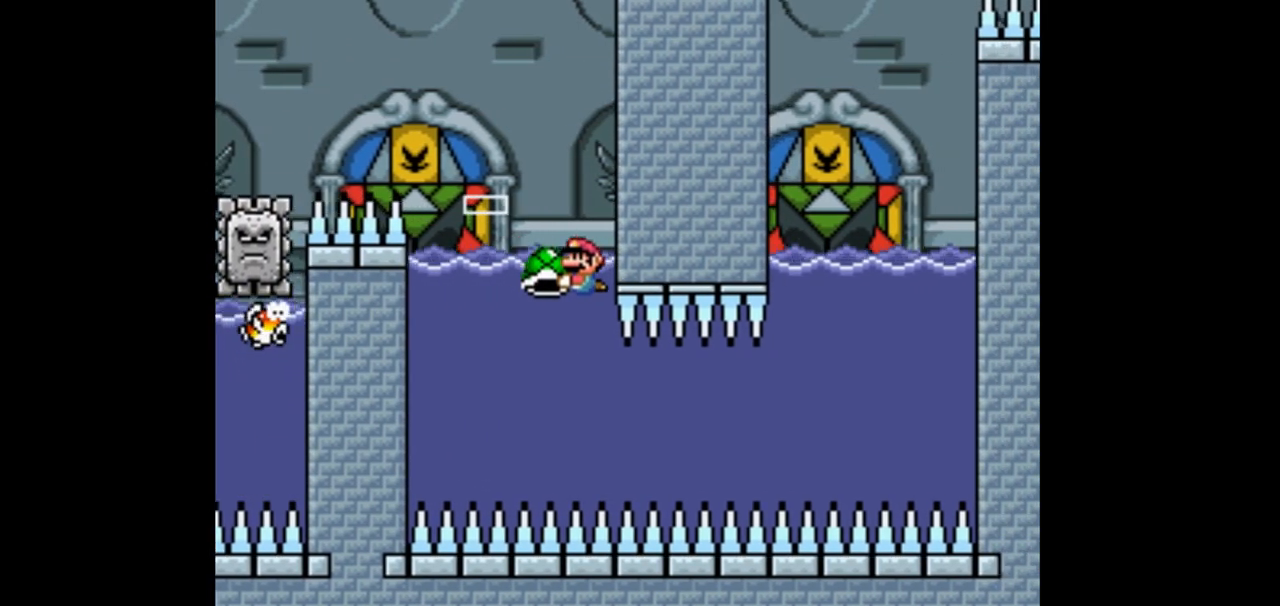
{"buttons": ["B", "Y", "DPAD_RIGHT"], "events": [[500, "DPAD_RIGHT", "down"]]}
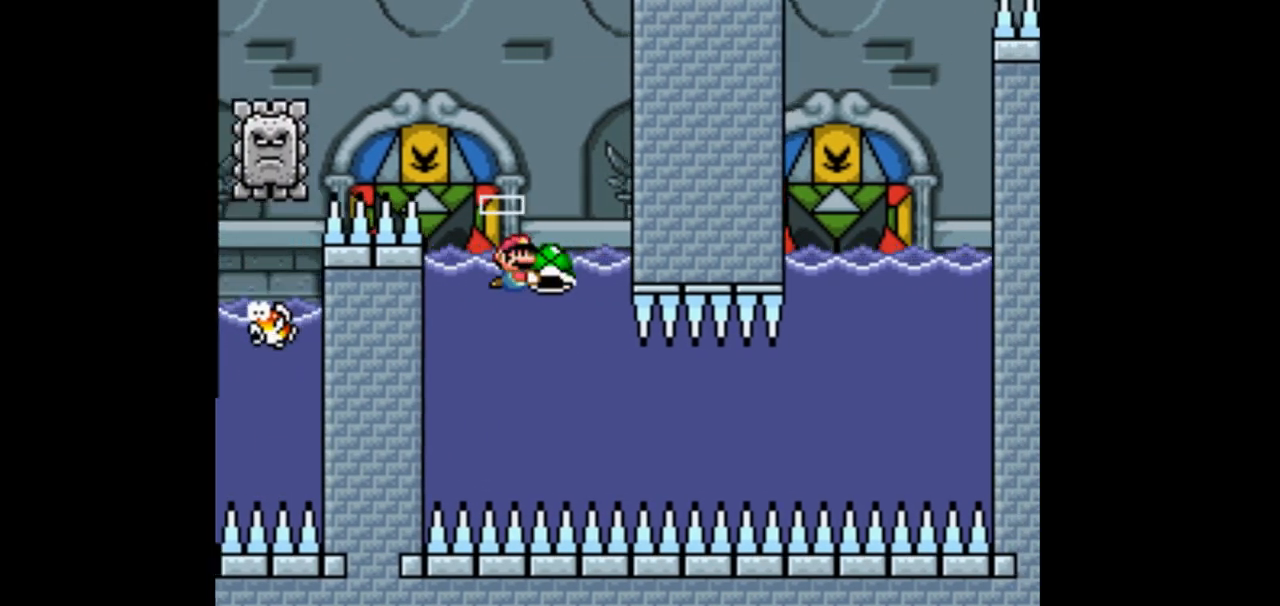
{"buttons": ["B", "Y"], "events": [[67, "DPAD_RIGHT", "up"]]}
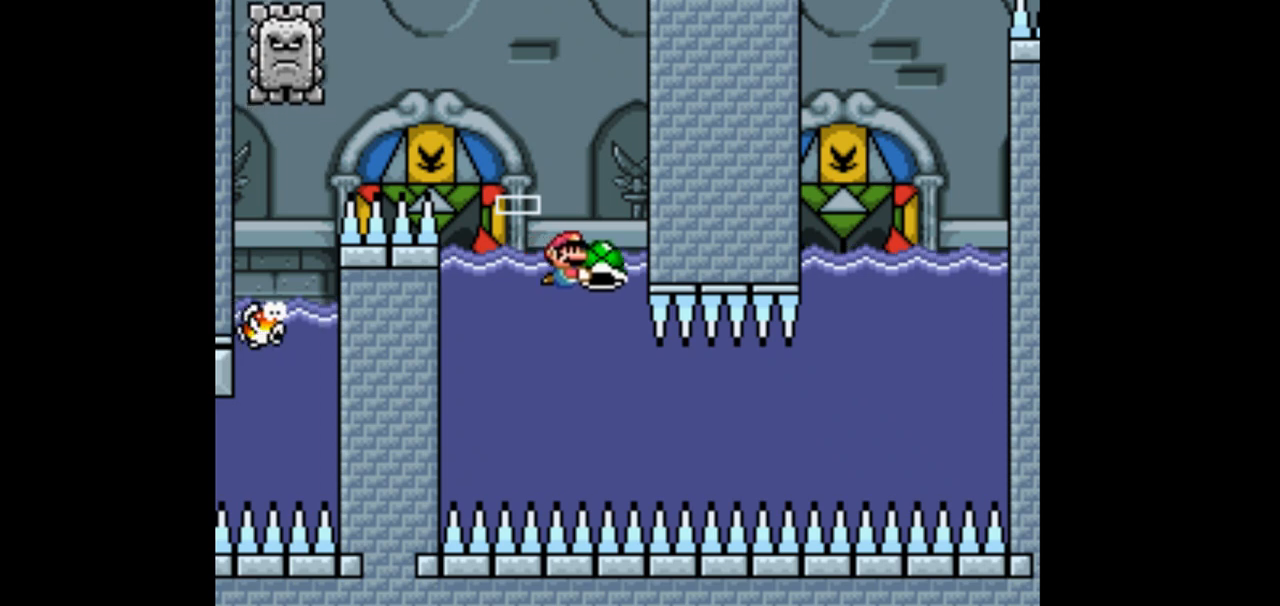
{"buttons": ["B", "Y"], "events": [[67, "DPAD_LEFT", "down"], [200, "DPAD_LEFT", "up"]]}
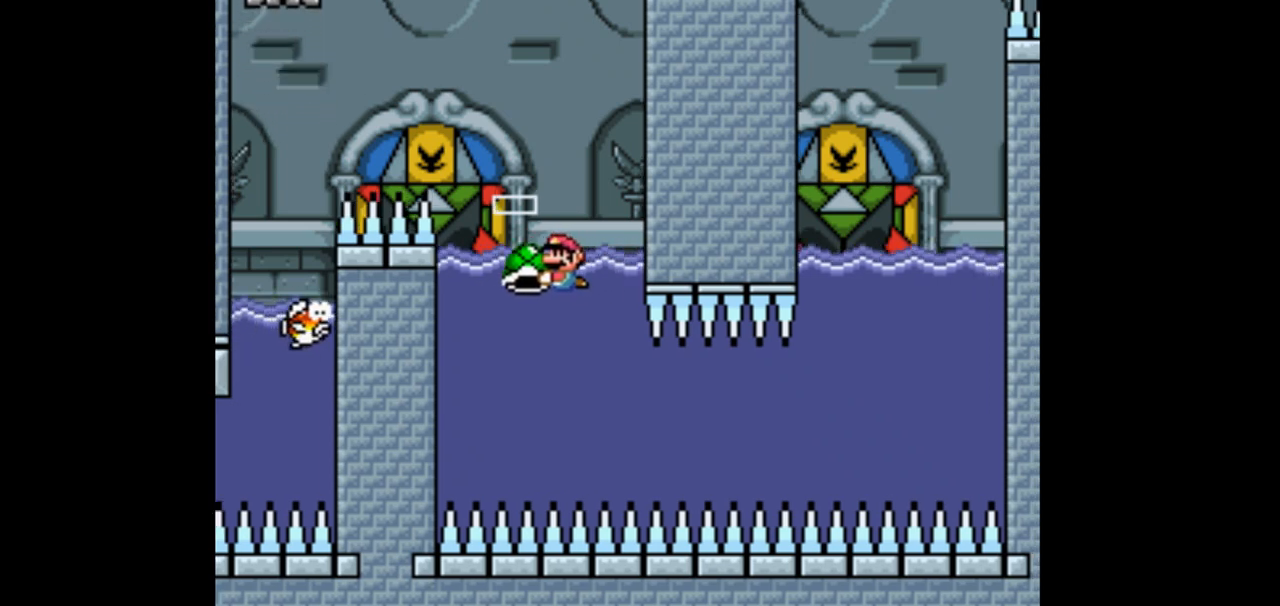
{"buttons": ["B", "Y"], "events": [[233, "DPAD_RIGHT", "down"], [333, "DPAD_RIGHT", "up"]]}
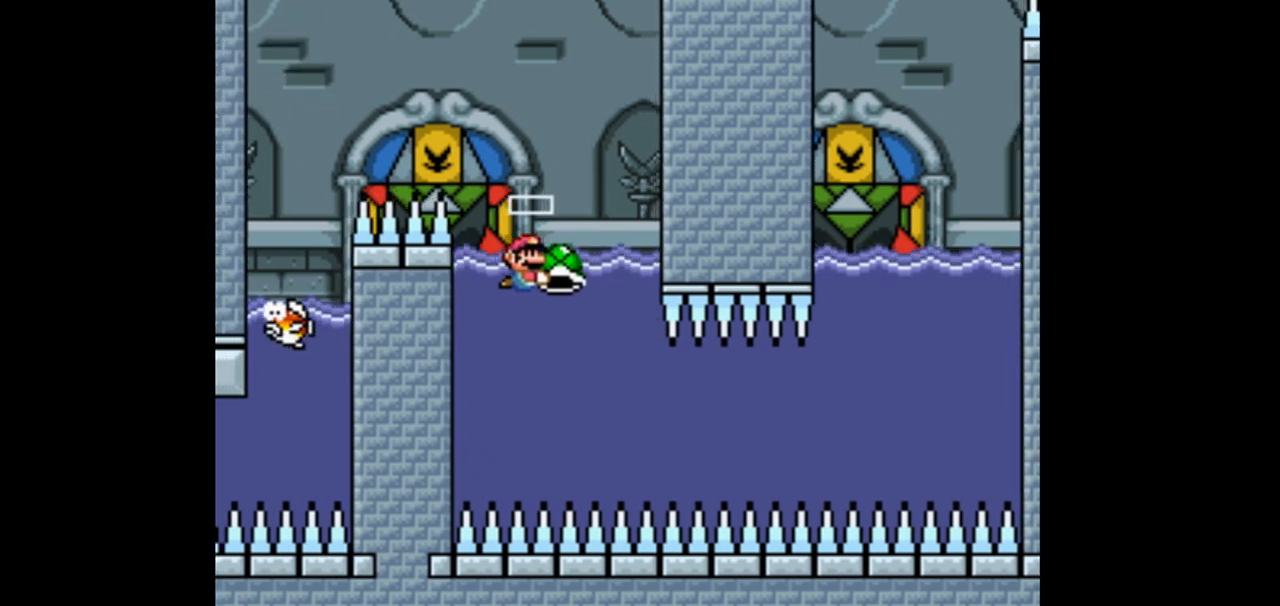
{"buttons": ["B", "Y", "DPAD_LEFT"], "events": [[433, "DPAD_LEFT", "down"]]}
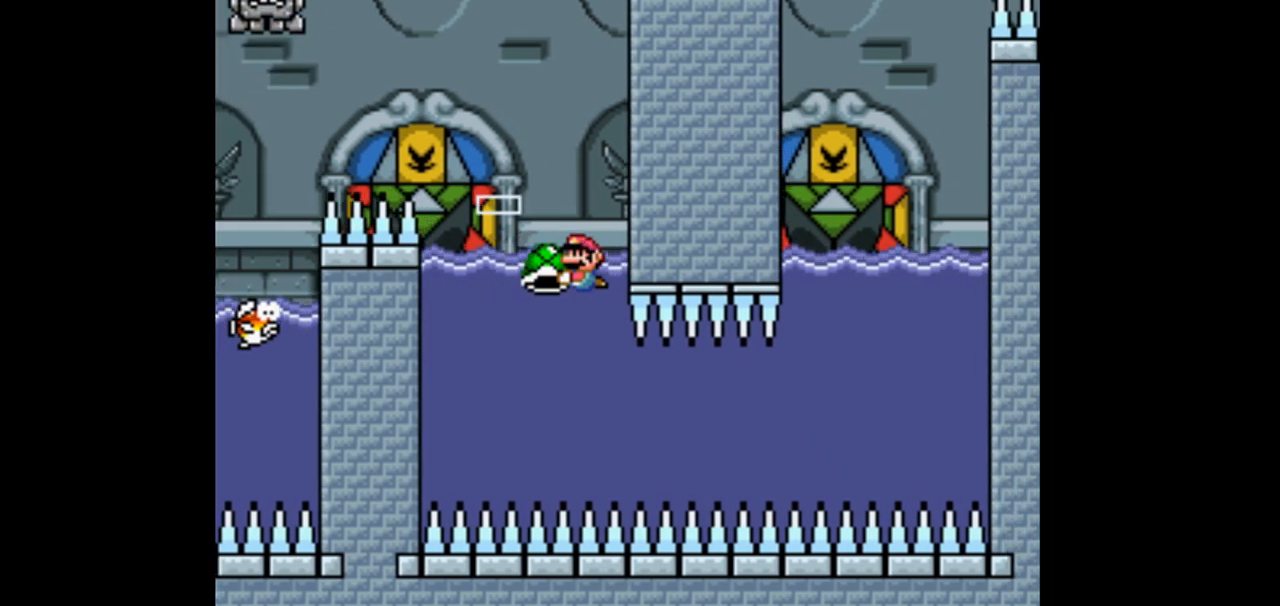
{"buttons": ["B", "Y"], "events": [[67, "DPAD_LEFT", "up"]]}
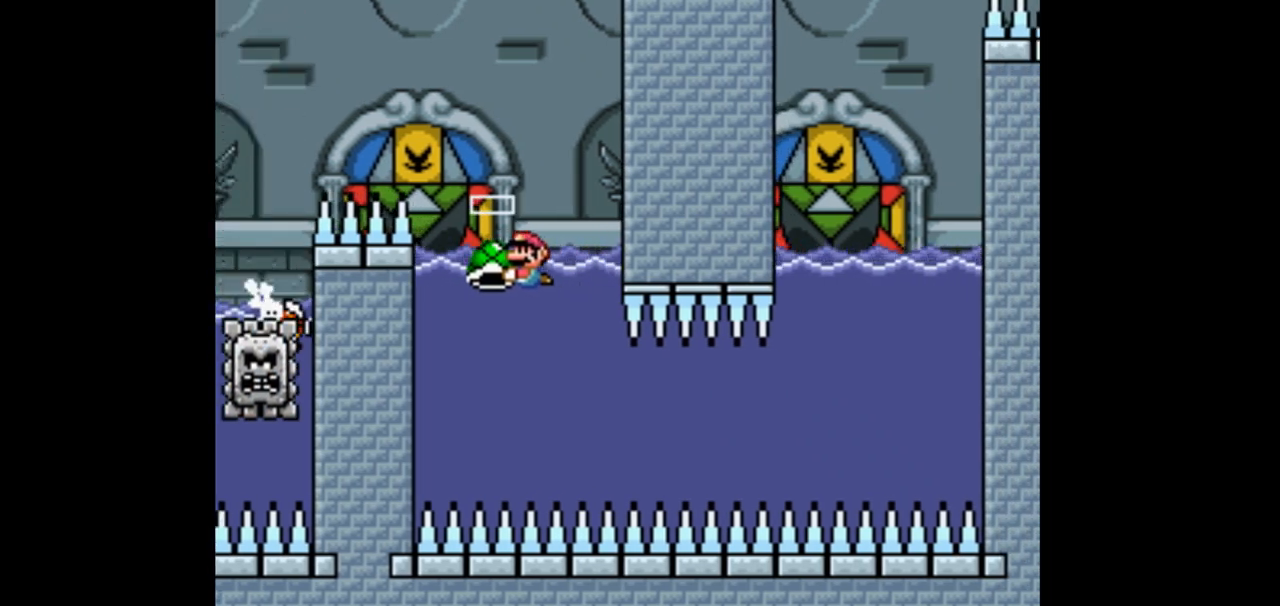
{"buttons": ["B", "Y"], "events": [[133, "DPAD_RIGHT", "down"], [200, "DPAD_RIGHT", "up"]]}
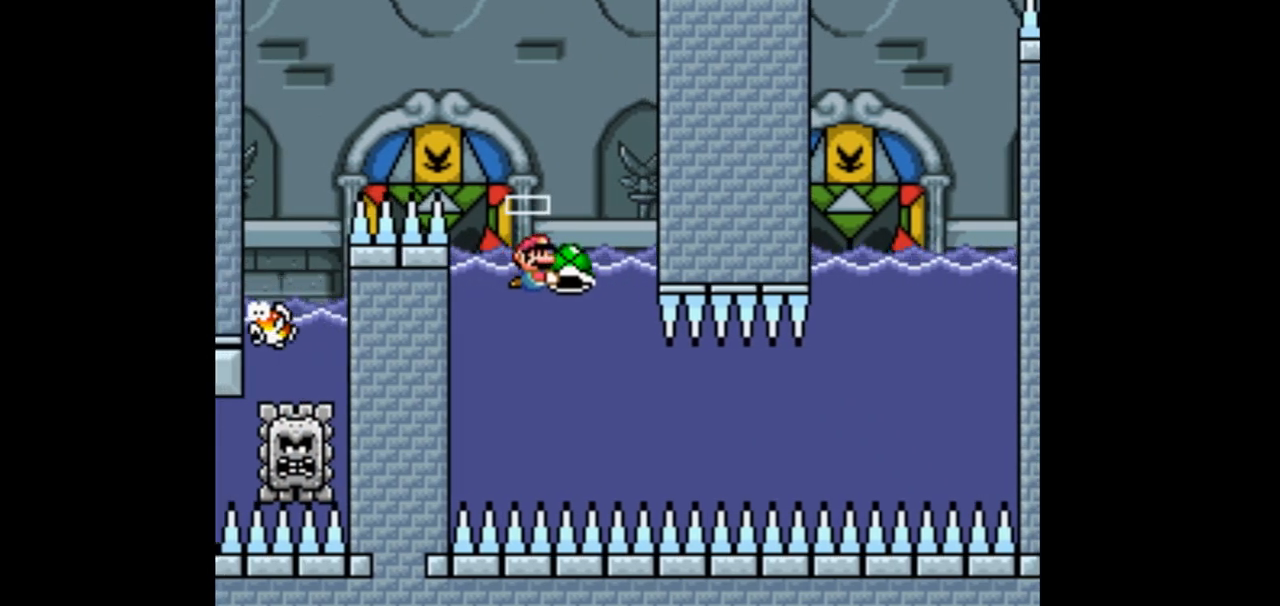
{"buttons": ["B", "Y"], "events": [[233, "DPAD_LEFT", "down"], [367, "DPAD_LEFT", "up"]]}
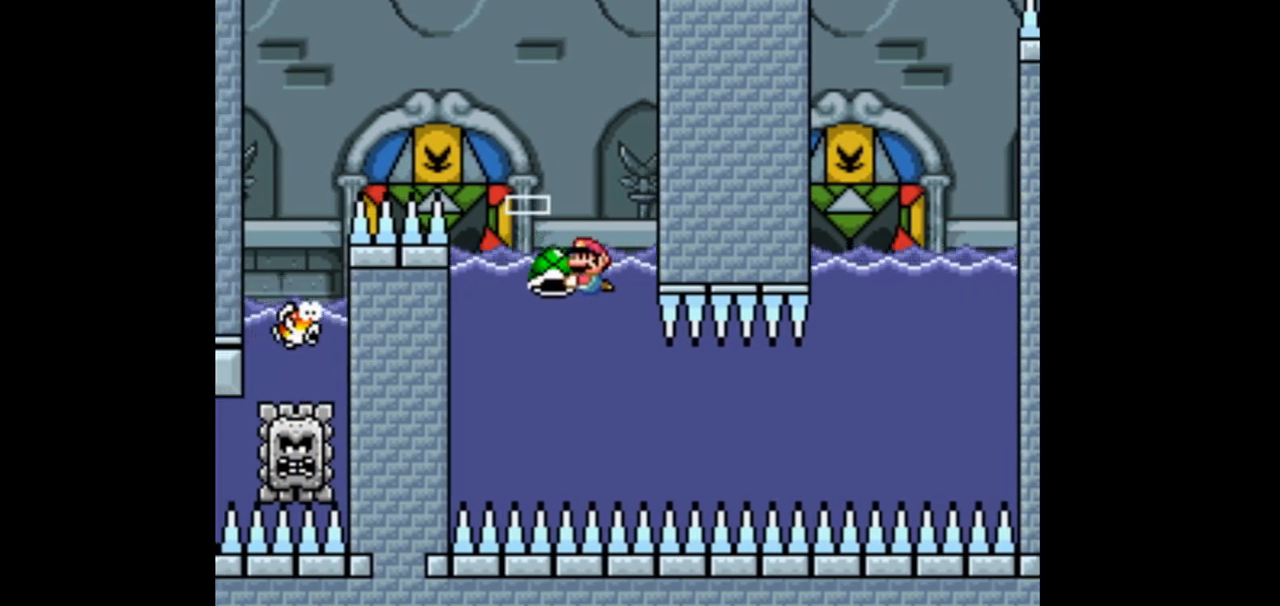
{"buttons": ["B", "Y"], "events": []}
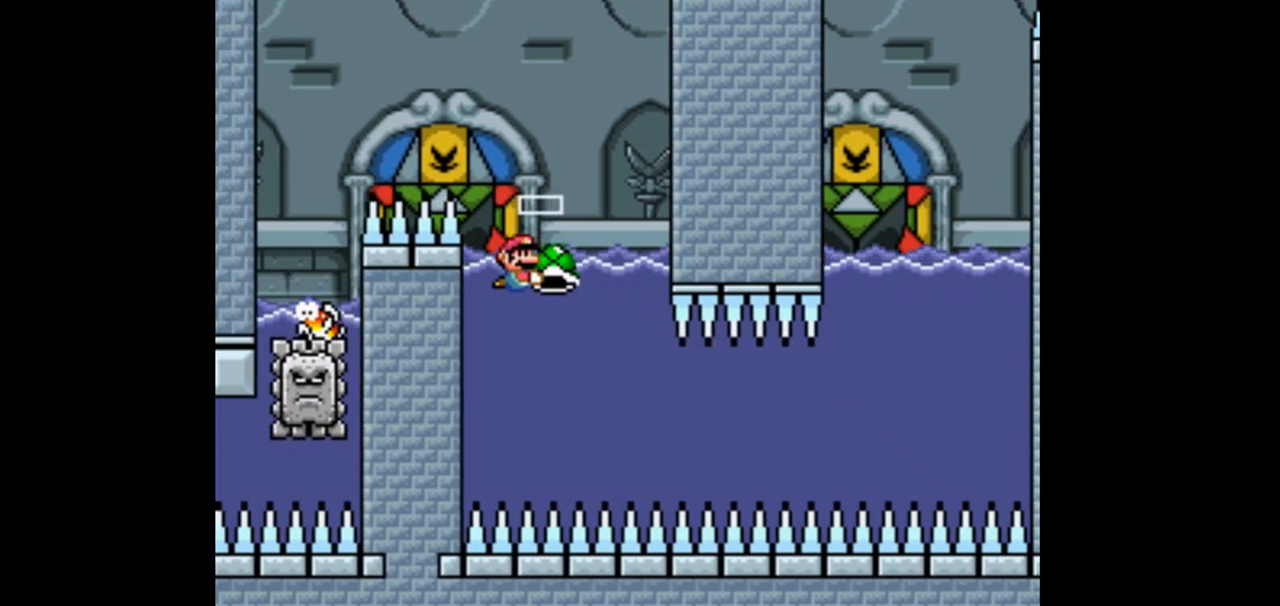
{"buttons": ["B", "Y", "DPAD_LEFT"], "events": [[167, "DPAD_DOWN", "down"], [267, "DPAD_DOWN", "up"], [433, "DPAD_LEFT", "down"]]}
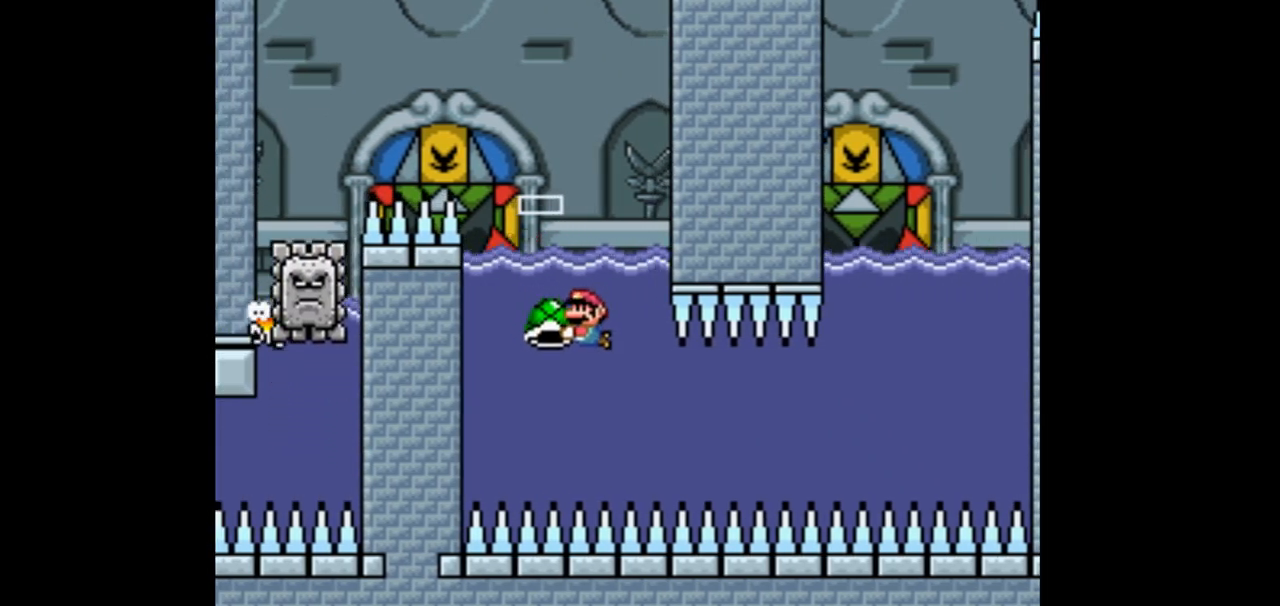
{"buttons": ["B", "Y"], "events": [[100, "DPAD_LEFT", "up"]]}
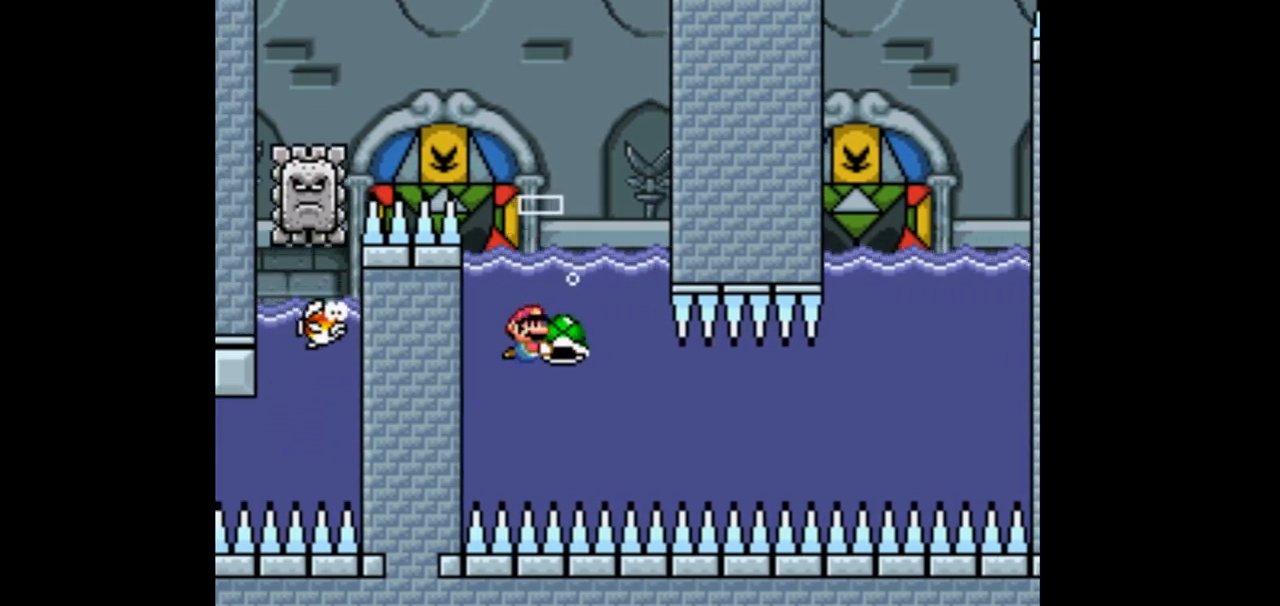
{"buttons": ["B", "Y"], "events": [[200, "DPAD_DOWN", "down"], [367, "DPAD_DOWN", "up"]]}
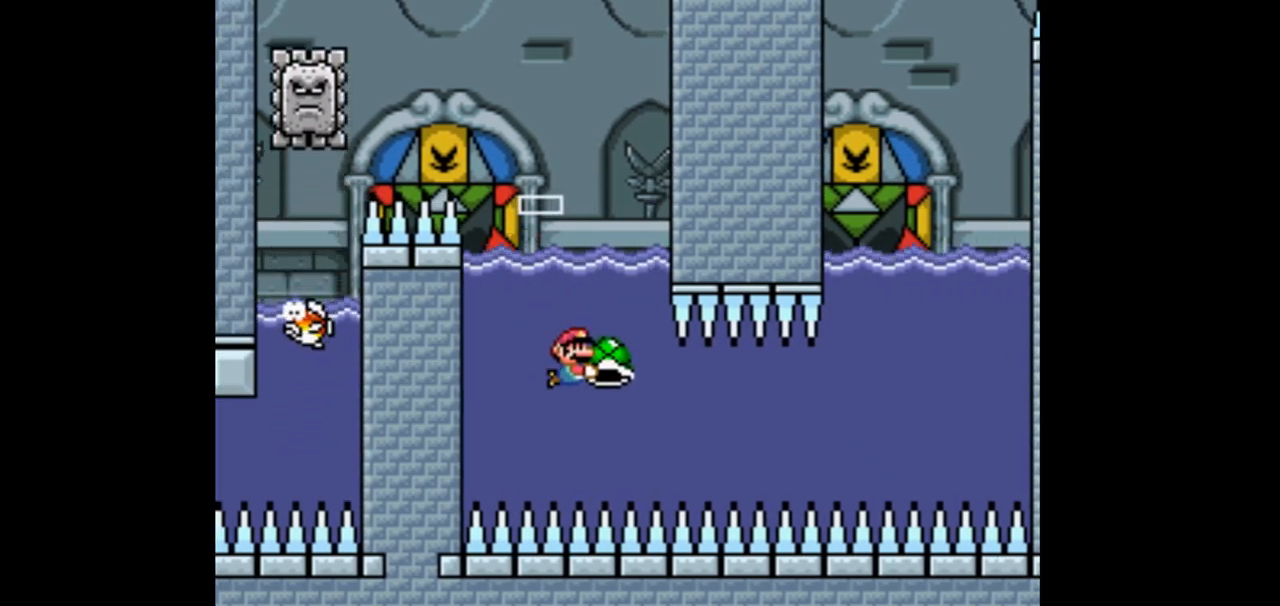
{"buttons": ["B", "Y"], "events": [[33, "DPAD_LEFT", "down"], [167, "DPAD_LEFT", "up"]]}
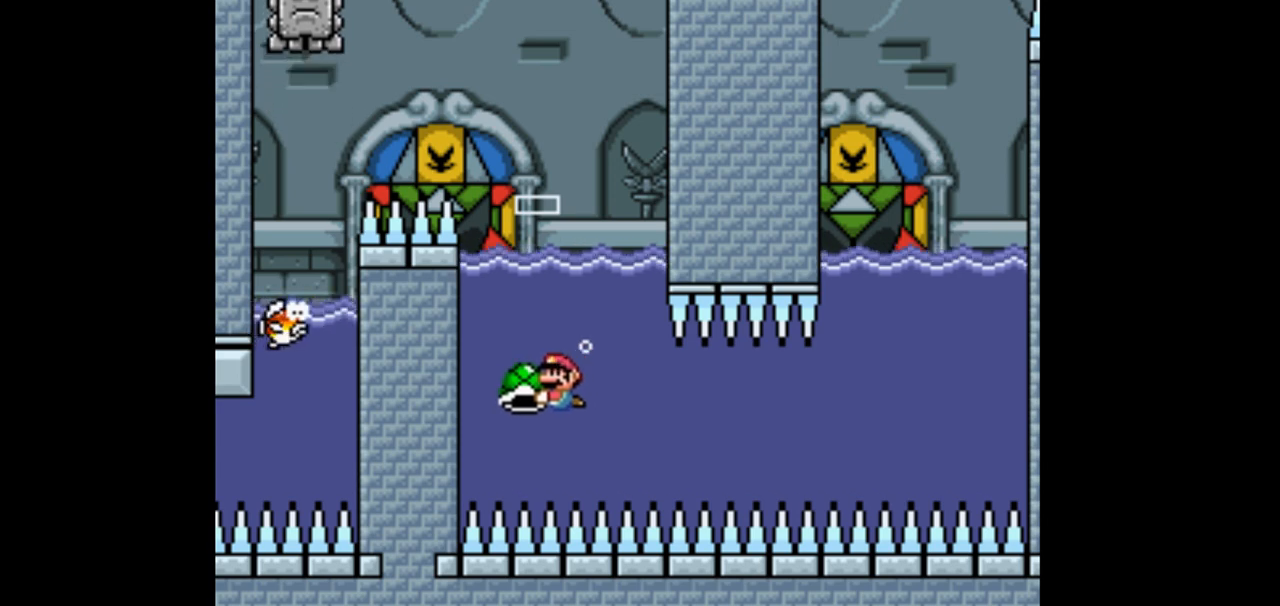
{"buttons": ["B", "Y", "DPAD_DOWN"], "events": [[67, "DPAD_RIGHT", "down"], [167, "DPAD_RIGHT", "up"], [433, "DPAD_DOWN", "down"]]}
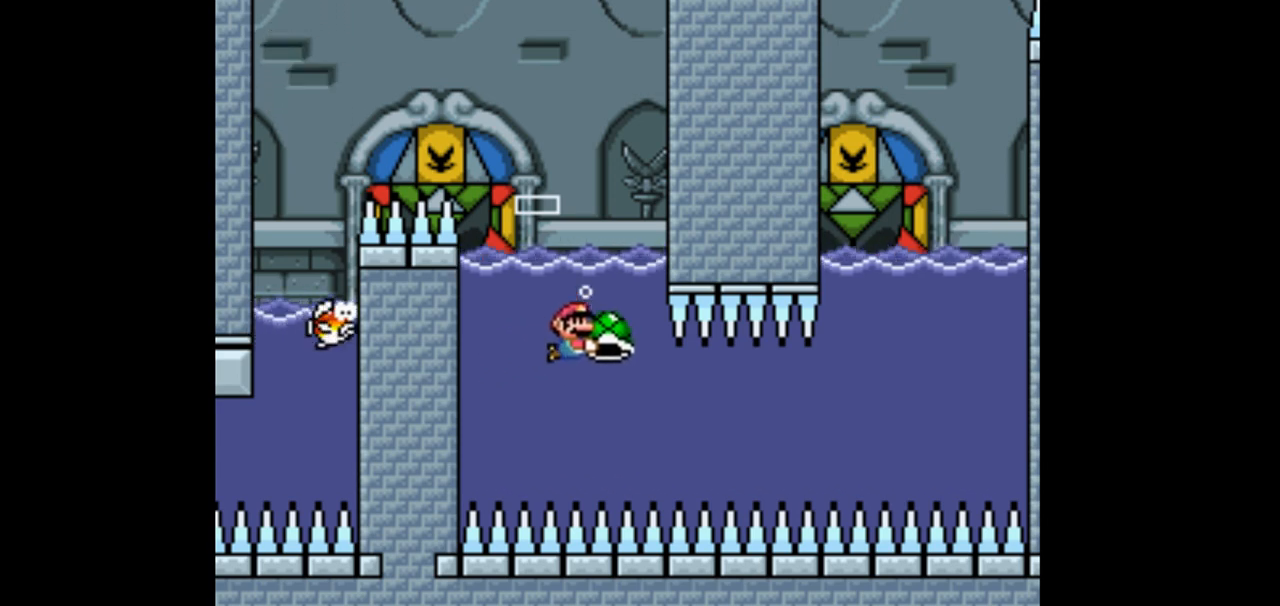
{"buttons": ["B", "Y"], "events": [[67, "DPAD_DOWN", "up"], [167, "DPAD_LEFT", "down"], [400, "DPAD_LEFT", "up"]]}
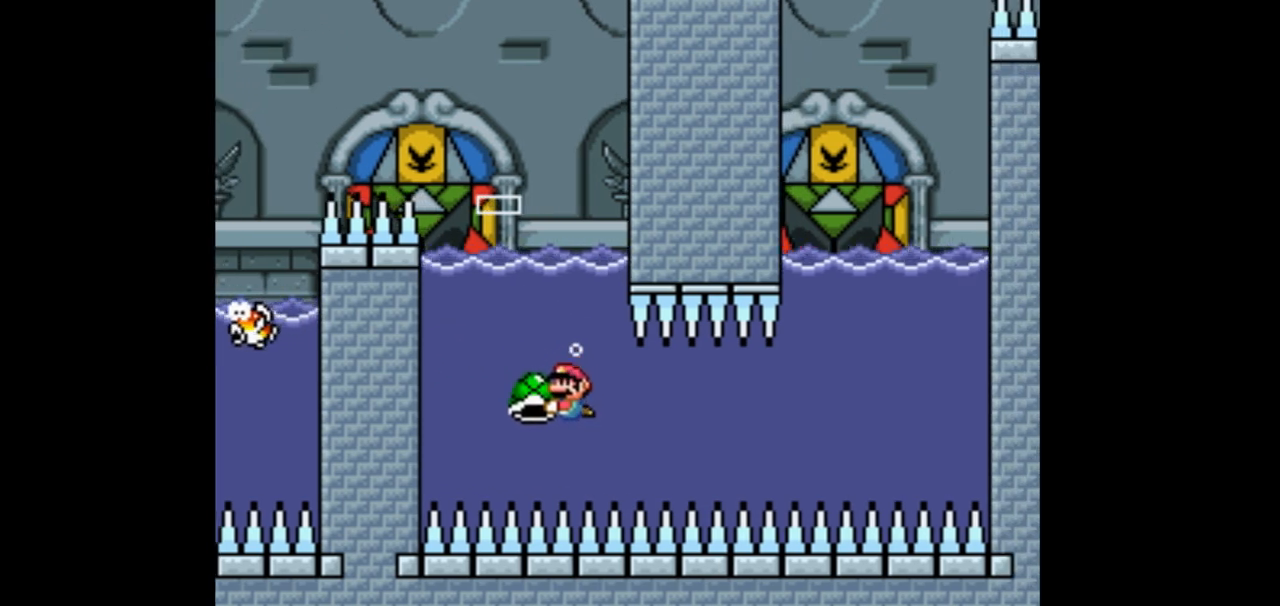
{"buttons": ["B", "Y"], "events": [[233, "DPAD_RIGHT", "down"], [333, "DPAD_RIGHT", "up"]]}
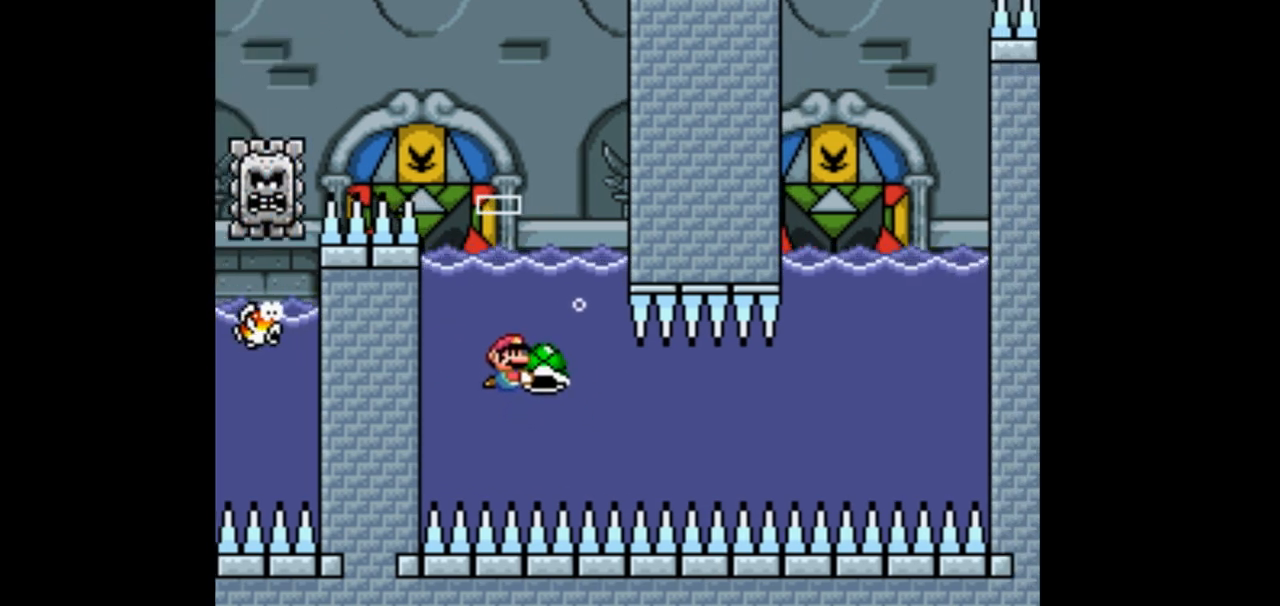
{"buttons": ["B", "Y", "DPAD_DOWN"], "events": [[100, "DPAD_LEFT", "down"], [233, "DPAD_LEFT", "up"], [333, "DPAD_DOWN", "down"]]}
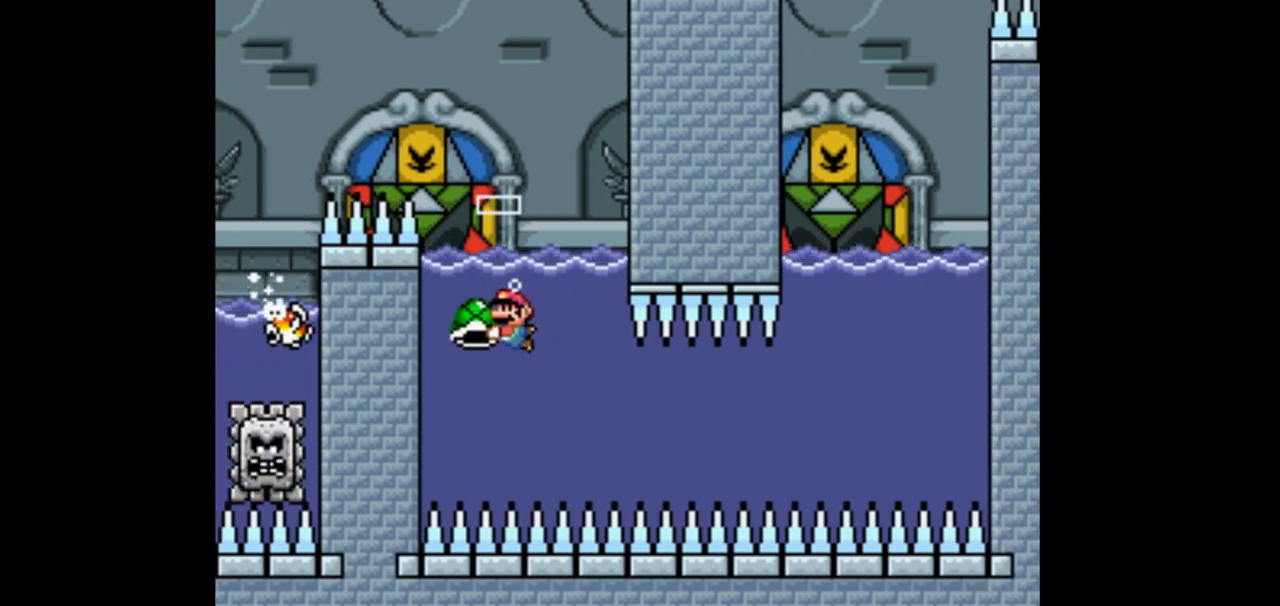
{"buttons": ["B", "Y"], "events": [[33, "DPAD_DOWN", "up"], [300, "DPAD_RIGHT", "down"], [400, "DPAD_RIGHT", "up"]]}
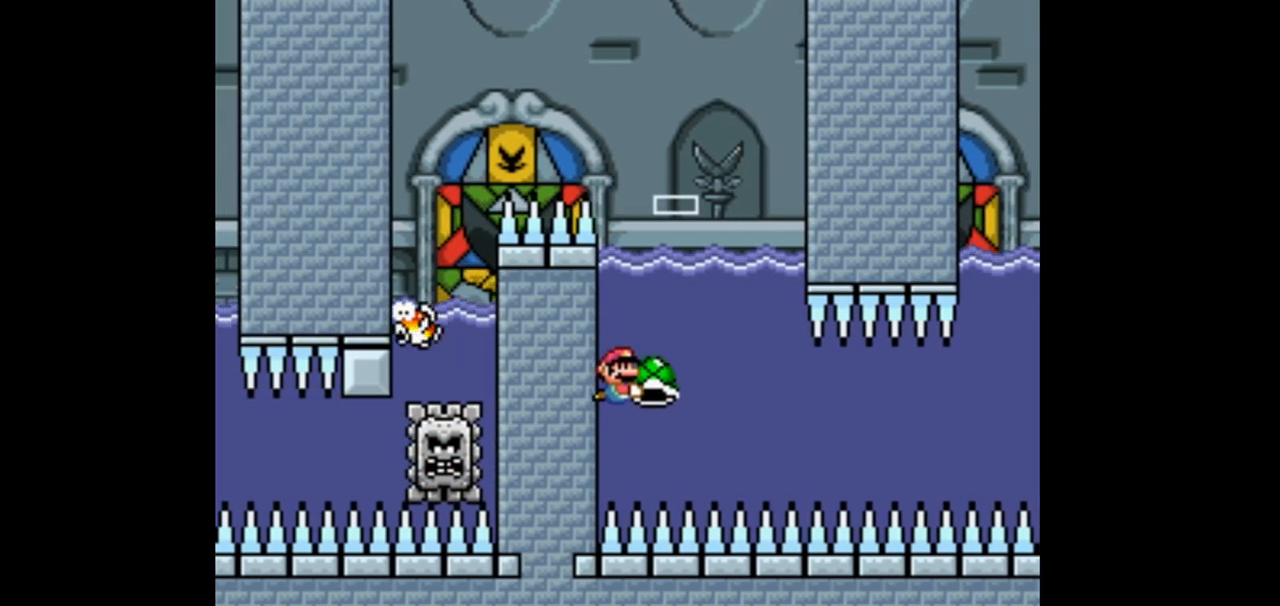
{"buttons": ["B", "Y", "DPAD_DOWN"], "events": [[200, "DPAD_LEFT", "down"], [300, "DPAD_LEFT", "up"], [400, "DPAD_DOWN", "down"]]}
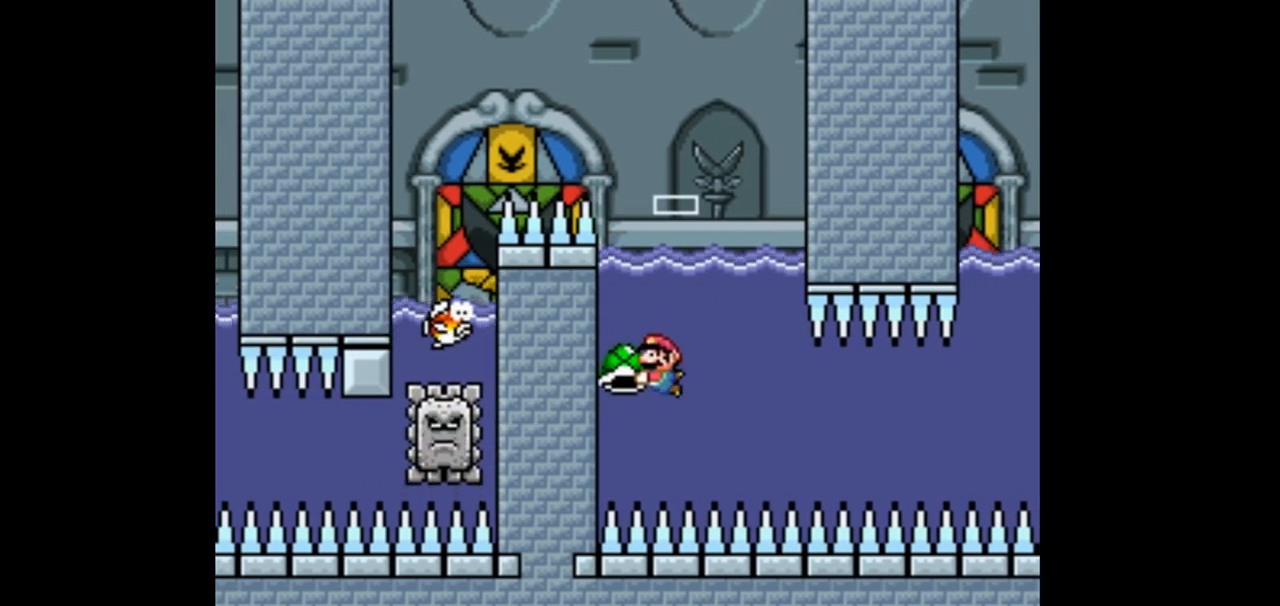
{"buttons": ["B", "Y", "DPAD_RIGHT"], "events": [[33, "DPAD_DOWN", "up"], [100, "DPAD_RIGHT", "down"]]}
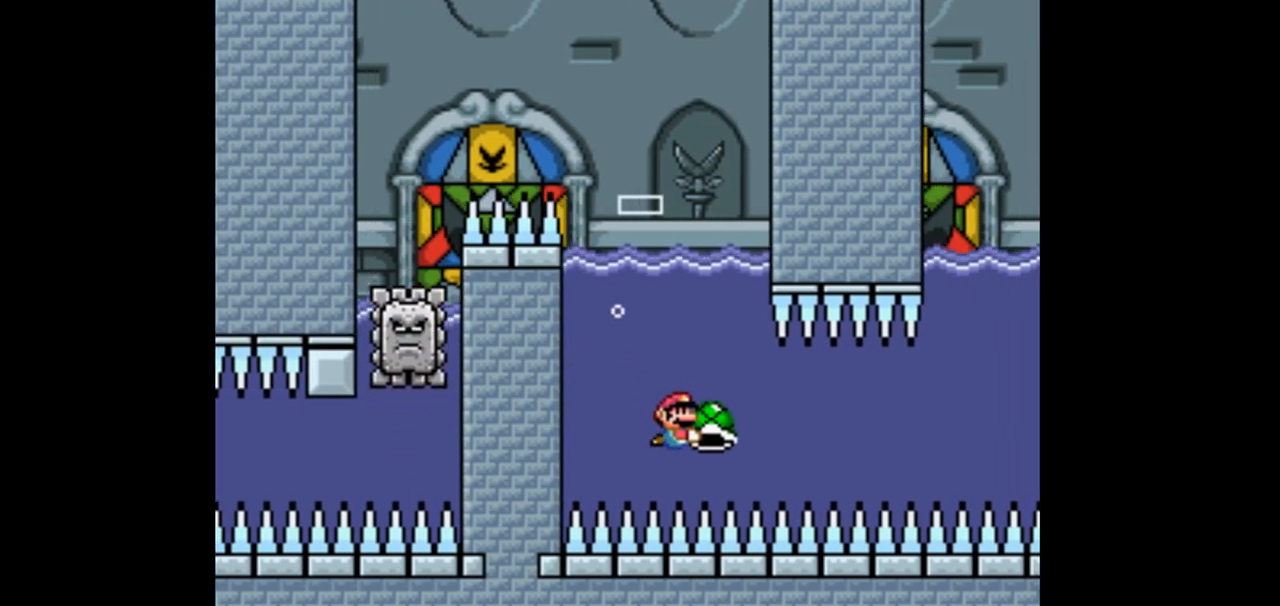
{"buttons": ["B", "Y", "DPAD_RIGHT"]}
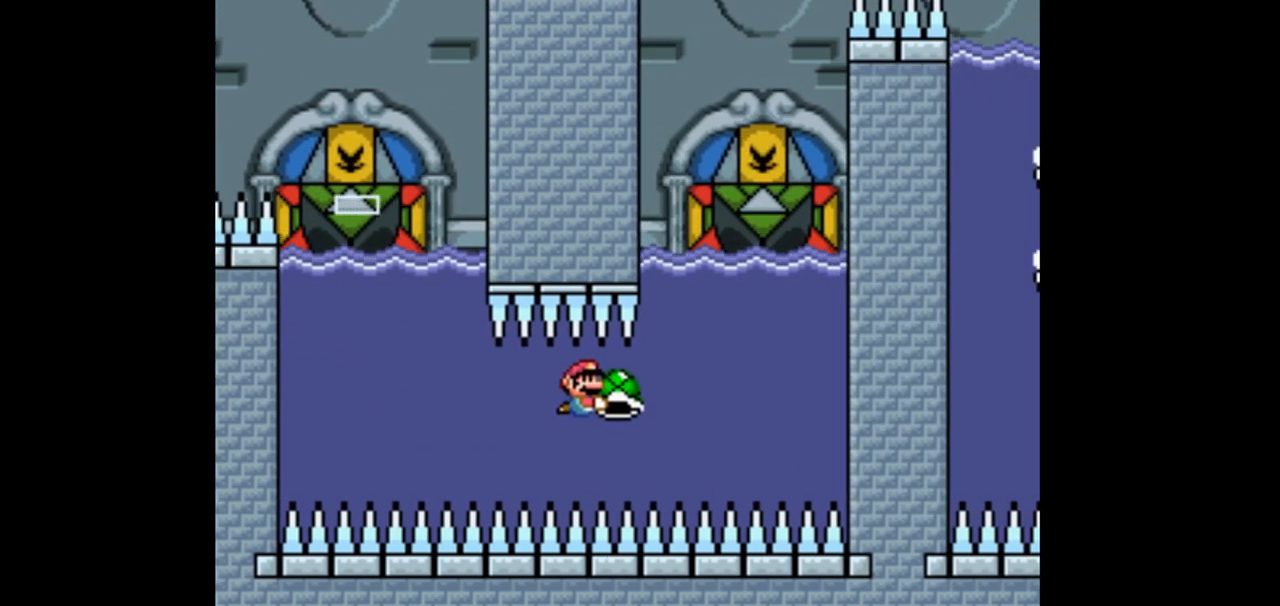
{"buttons": ["B", "Y", "DPAD_RIGHT"], "events": []}
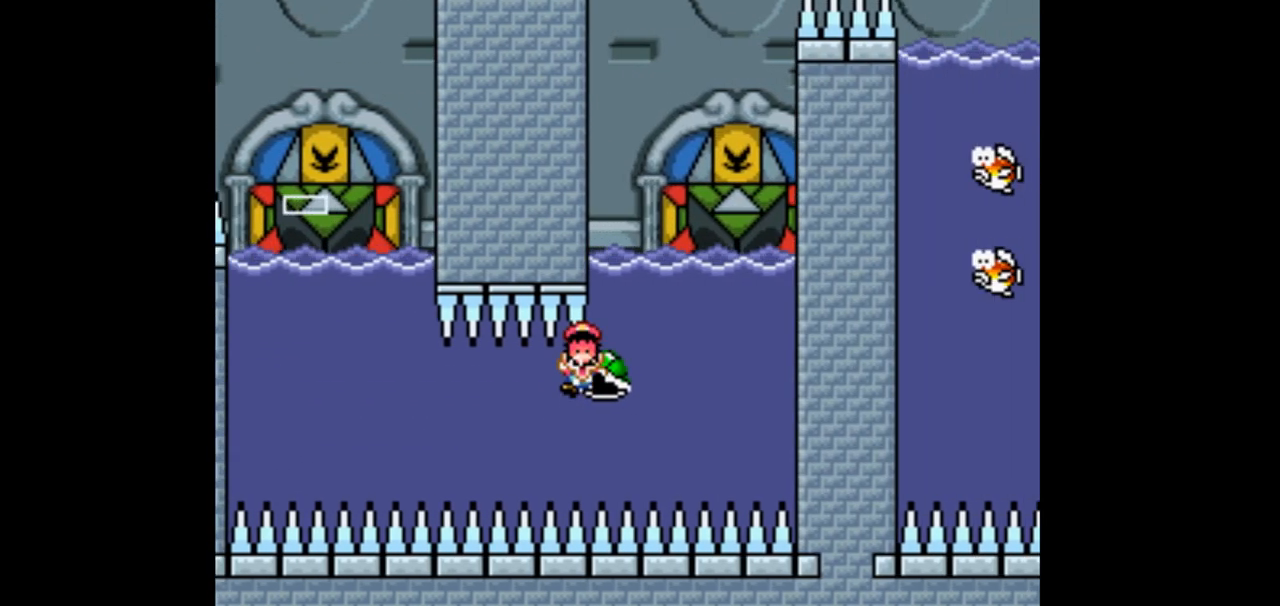
{"buttons": ["B", "Y"], "events": [[133, "DPAD_RIGHT", "up"]]}